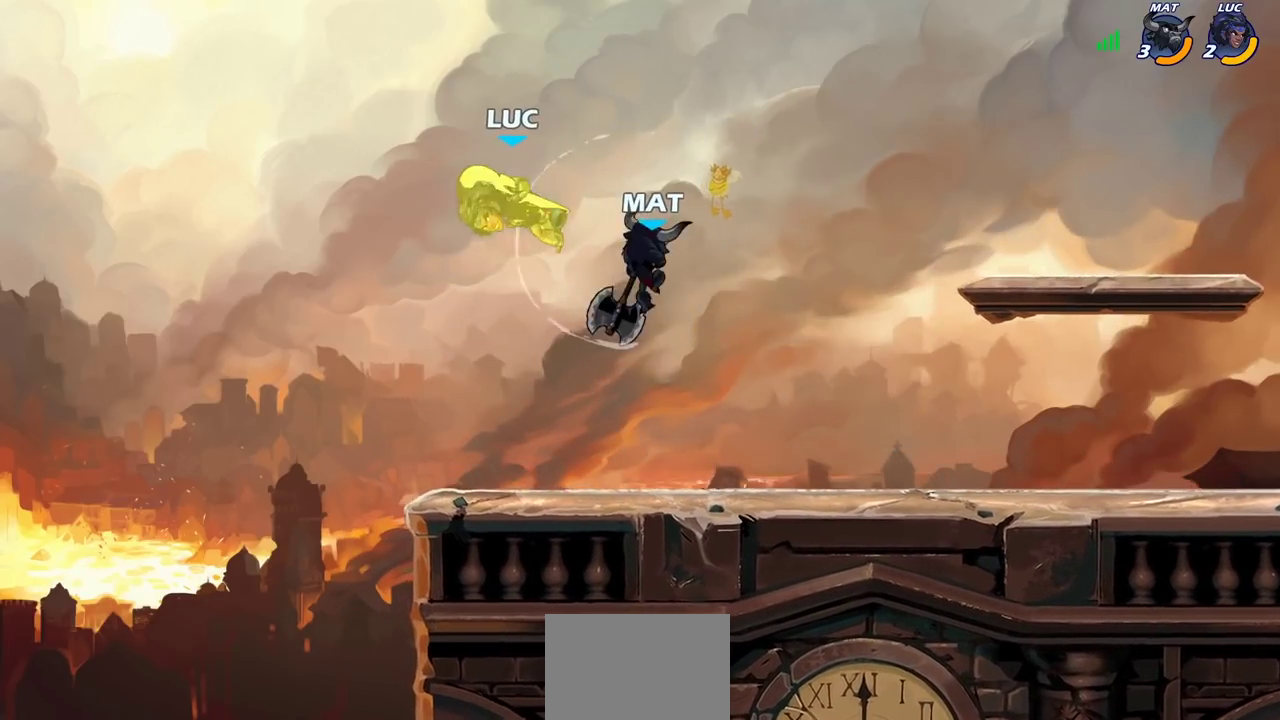
Gameplay with a controller (PlayStation layout); each line is a JSON object with the inputs held at the frame after it (dt_ms = milliseconds from this image to that frame). "events" lists button and stick changes between this image and that frame as [ms after this image, input, new state], when the widget could be followed in between. Not read: R1.
{"dt_ms": 700, "buttons": ["R2"], "left_stick": "down", "right_stick": "center"}
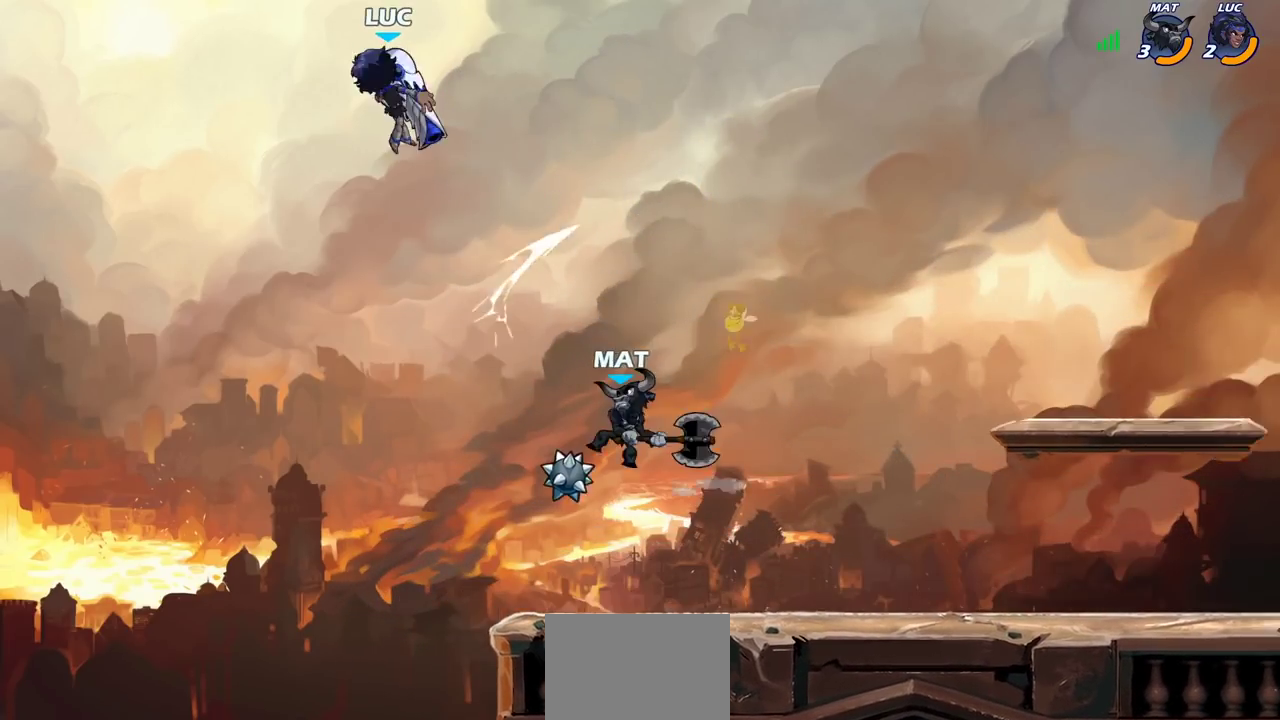
{"dt_ms": 600, "buttons": ["R2"], "left_stick": "right", "right_stick": "center", "events": [[17, "left_stick", "down-right"], [67, "left_stick", "right"], [117, "R2", "up"], [383, "R2", "down"]]}
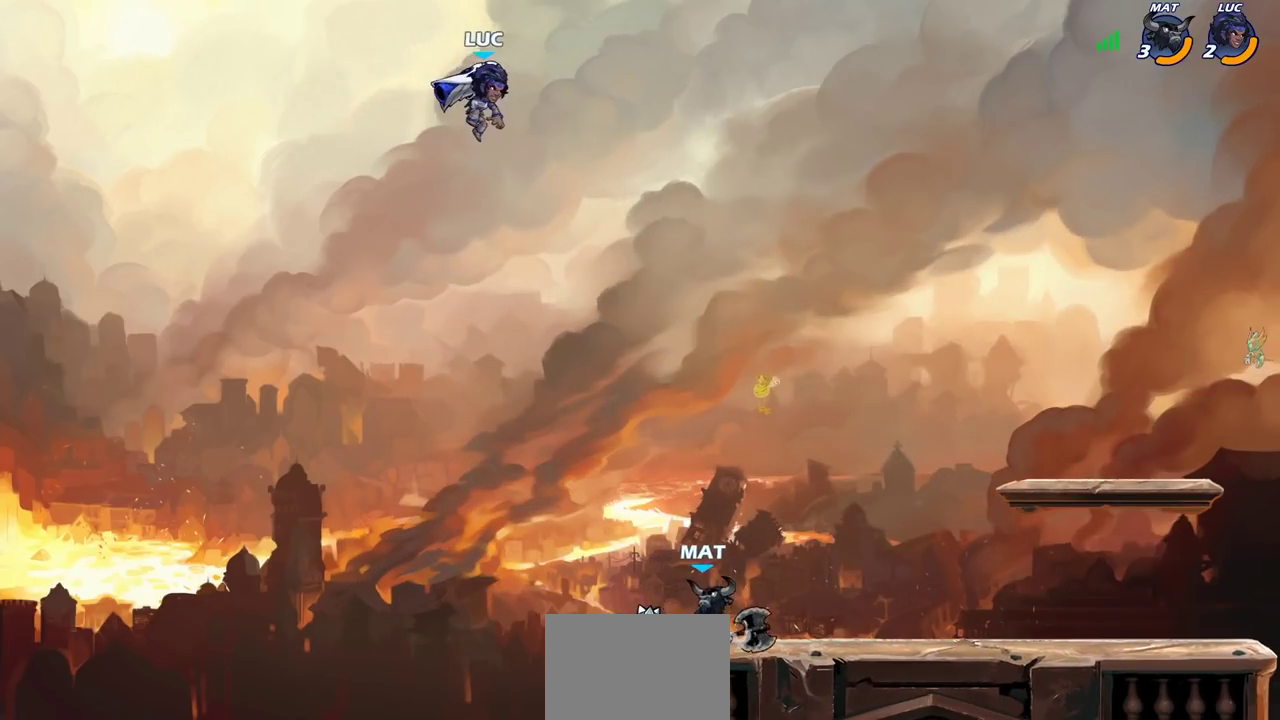
{"dt_ms": 300, "buttons": ["CROSS"], "left_stick": "right", "right_stick": "center", "events": [[67, "R2", "up"], [250, "CROSS", "down"]]}
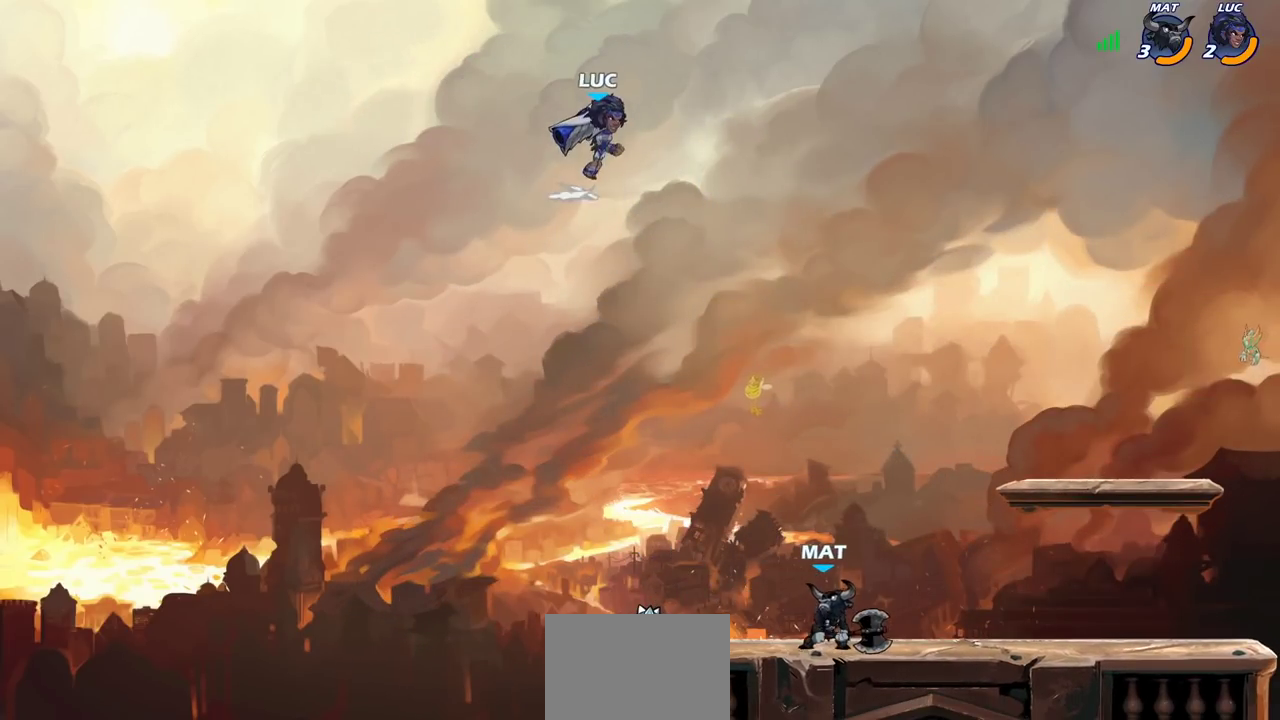
{"dt_ms": 500, "buttons": [], "left_stick": "center", "right_stick": "center", "events": [[50, "CROSS", "up"], [200, "left_stick", "center"]]}
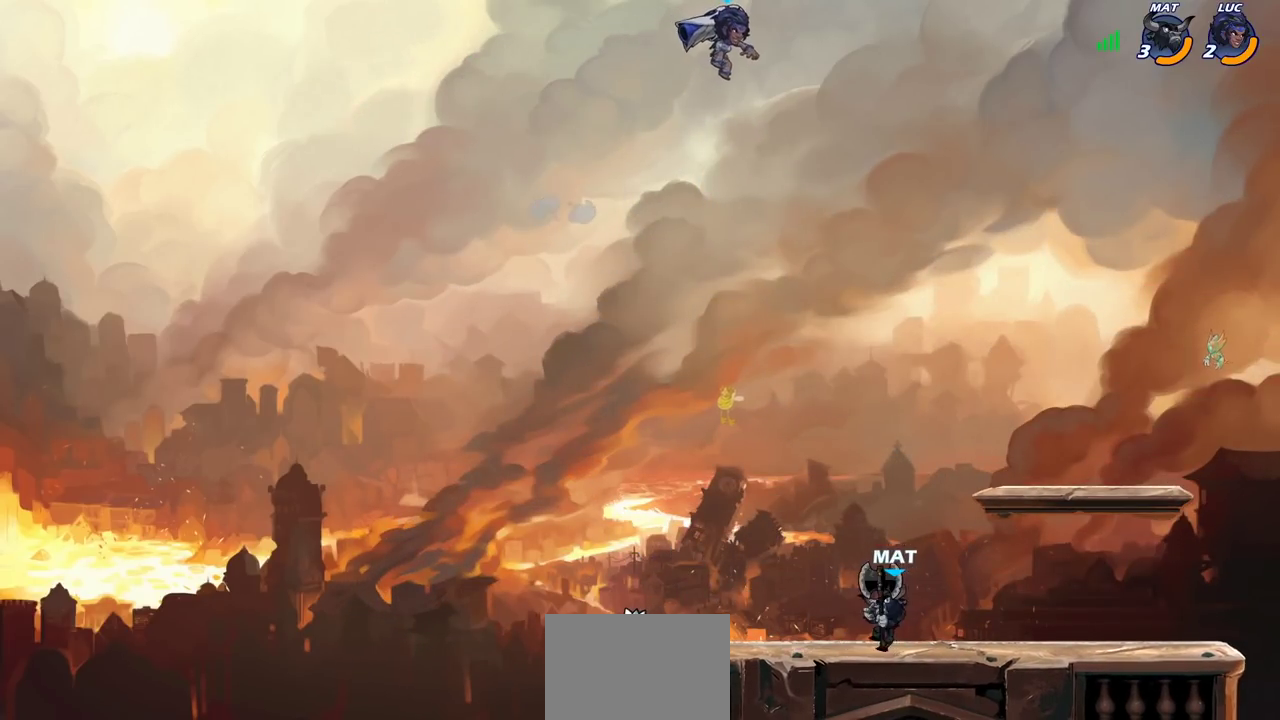
{"dt_ms": 300, "buttons": [], "left_stick": "center", "right_stick": "center", "events": []}
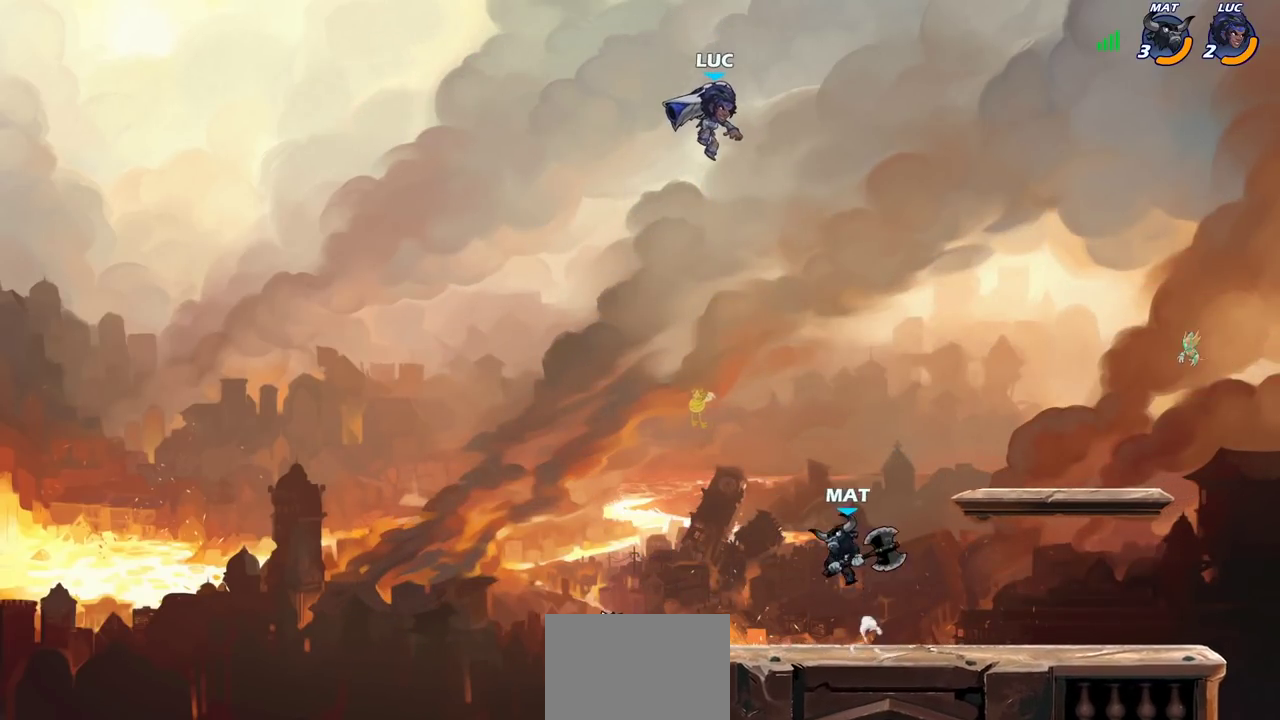
{"dt_ms": 600, "buttons": ["R2"], "left_stick": "center", "right_stick": "center", "events": [[50, "left_stick", "down-right"], [183, "left_stick", "up-left"], [250, "left_stick", "center"], [383, "CROSS", "down"], [467, "CROSS", "up"], [467, "R2", "down"]]}
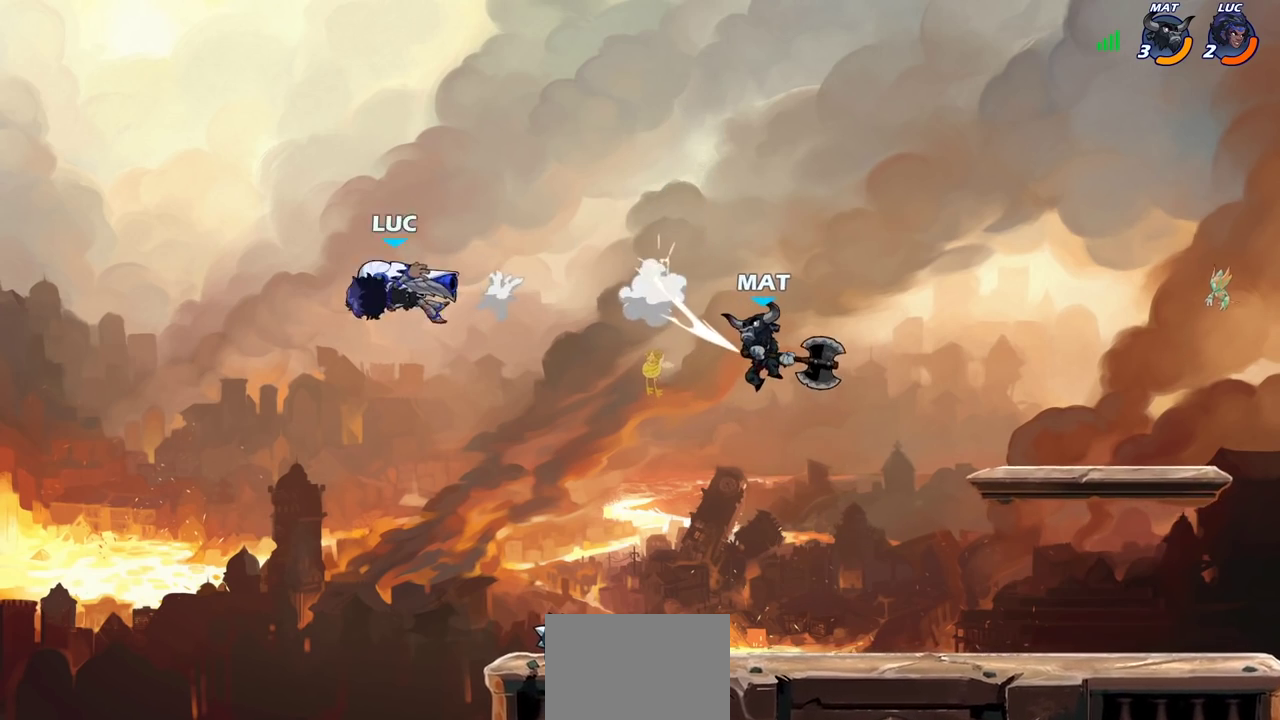
{"dt_ms": 700, "buttons": [], "left_stick": "center", "right_stick": "center", "events": [[100, "R2", "up"], [200, "left_stick", "right"], [367, "SQUARE", "down"], [483, "SQUARE", "up"], [650, "left_stick", "center"]]}
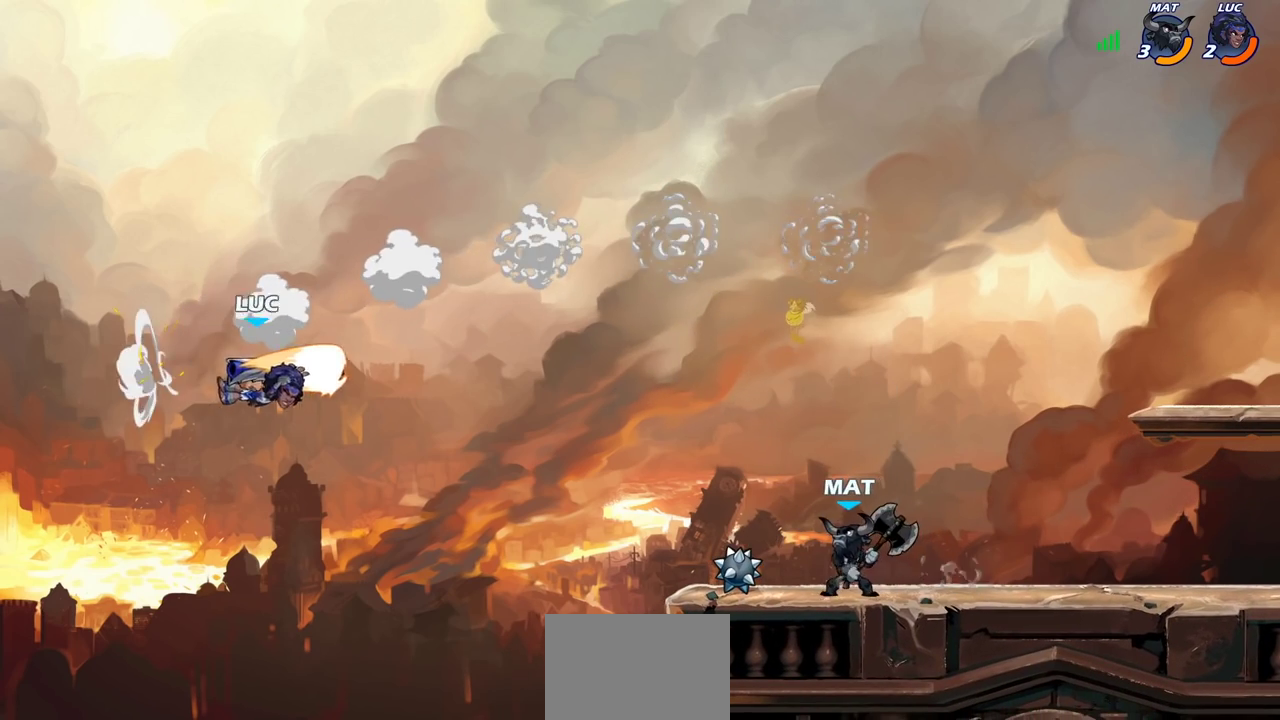
{"dt_ms": 400, "buttons": ["CIRCLE"], "left_stick": "center", "right_stick": "center", "events": [[333, "CIRCLE", "down"]]}
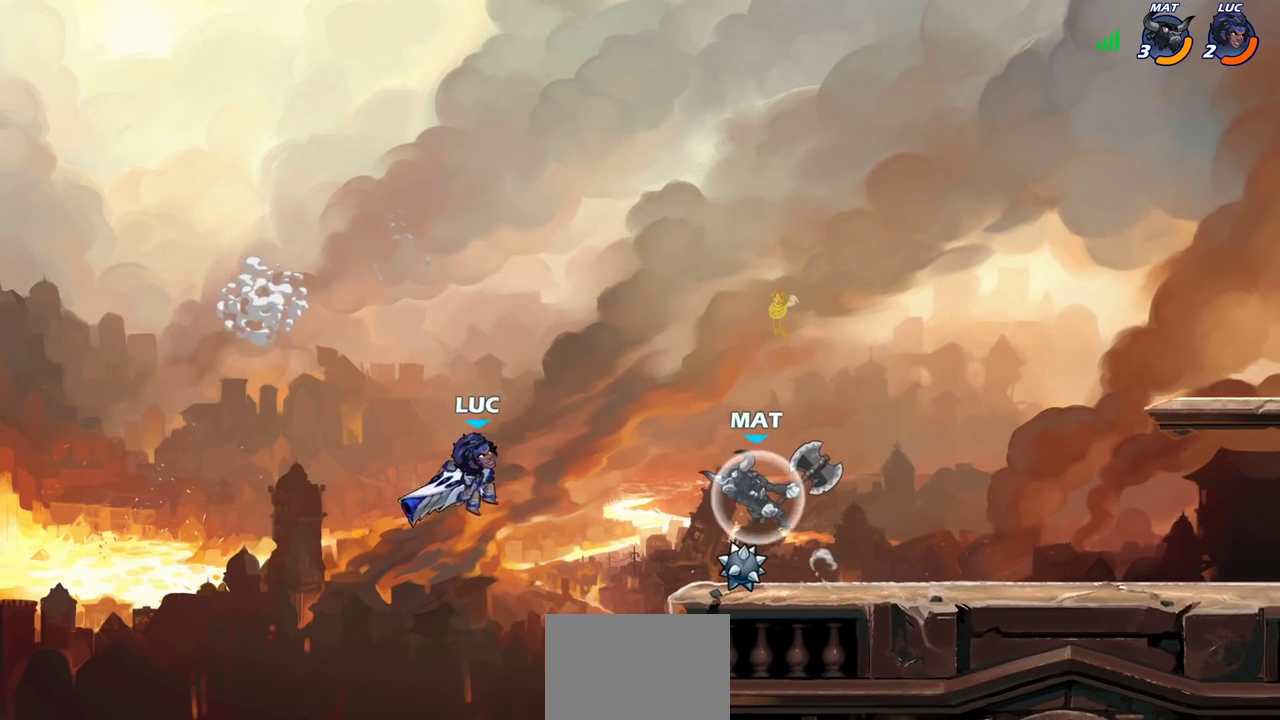
{"dt_ms": 500, "buttons": [], "left_stick": "right", "right_stick": "center", "events": [[33, "CIRCLE", "up"], [500, "left_stick", "right"]]}
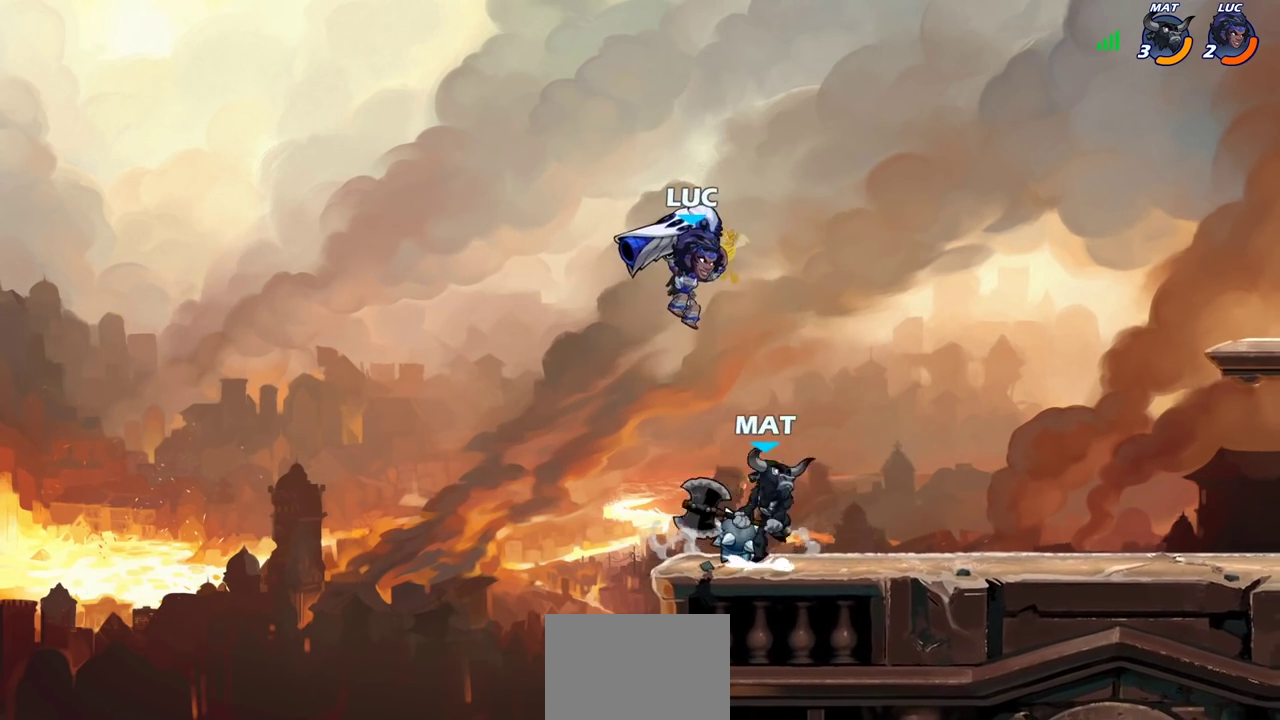
{"dt_ms": 600, "buttons": [], "left_stick": "down", "right_stick": "center", "events": [[117, "CROSS", "down"], [150, "left_stick", "up-right"], [183, "R2", "down"], [283, "CROSS", "up"], [317, "left_stick", "up"], [400, "R2", "up"], [450, "left_stick", "down"]]}
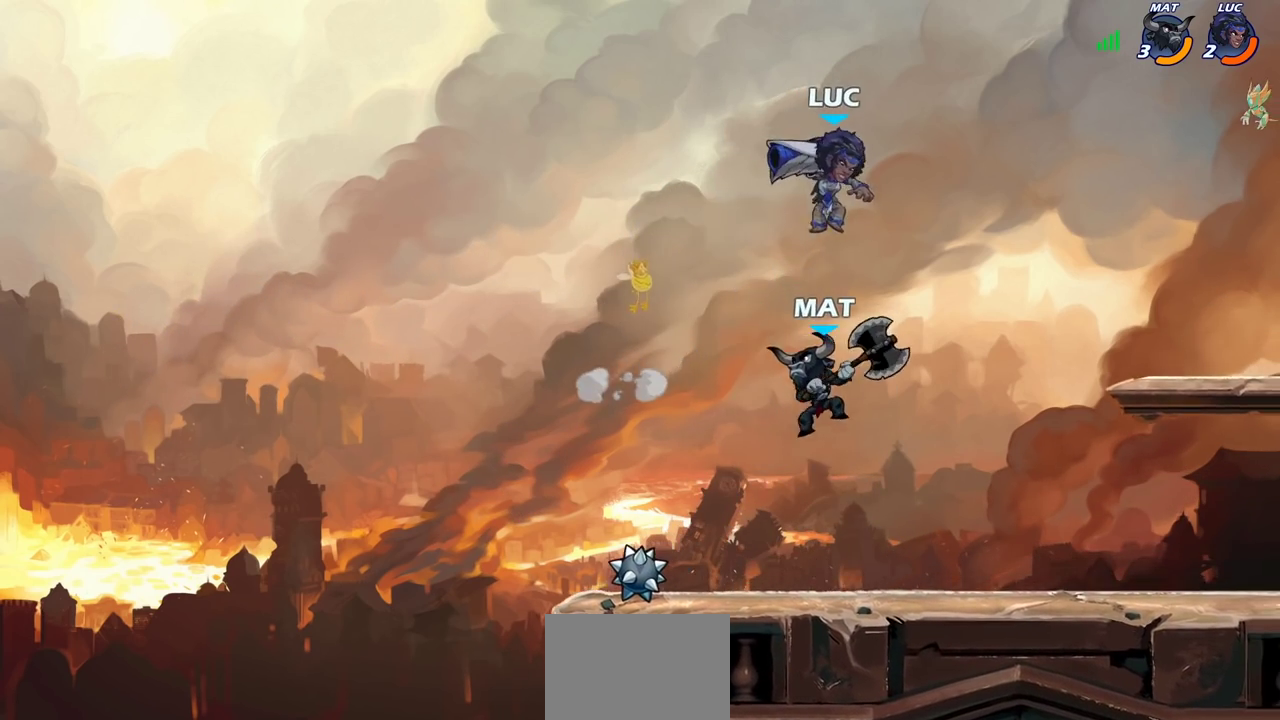
{"dt_ms": 400, "buttons": [], "left_stick": "left", "right_stick": "center", "events": [[33, "SQUARE", "down"], [150, "SQUARE", "up"], [250, "left_stick", "down-left"], [383, "left_stick", "left"]]}
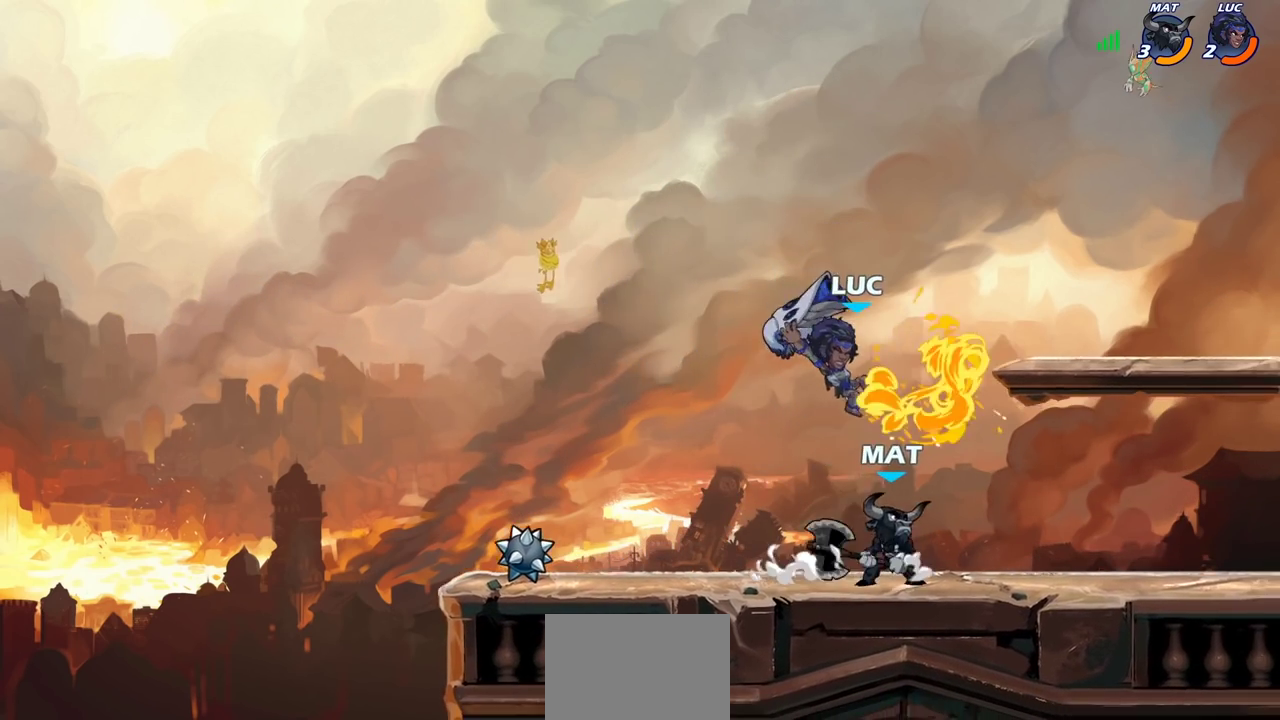
{"dt_ms": 300, "buttons": [], "left_stick": "right", "right_stick": "center", "events": [[183, "left_stick", "up-right"], [233, "left_stick", "right"]]}
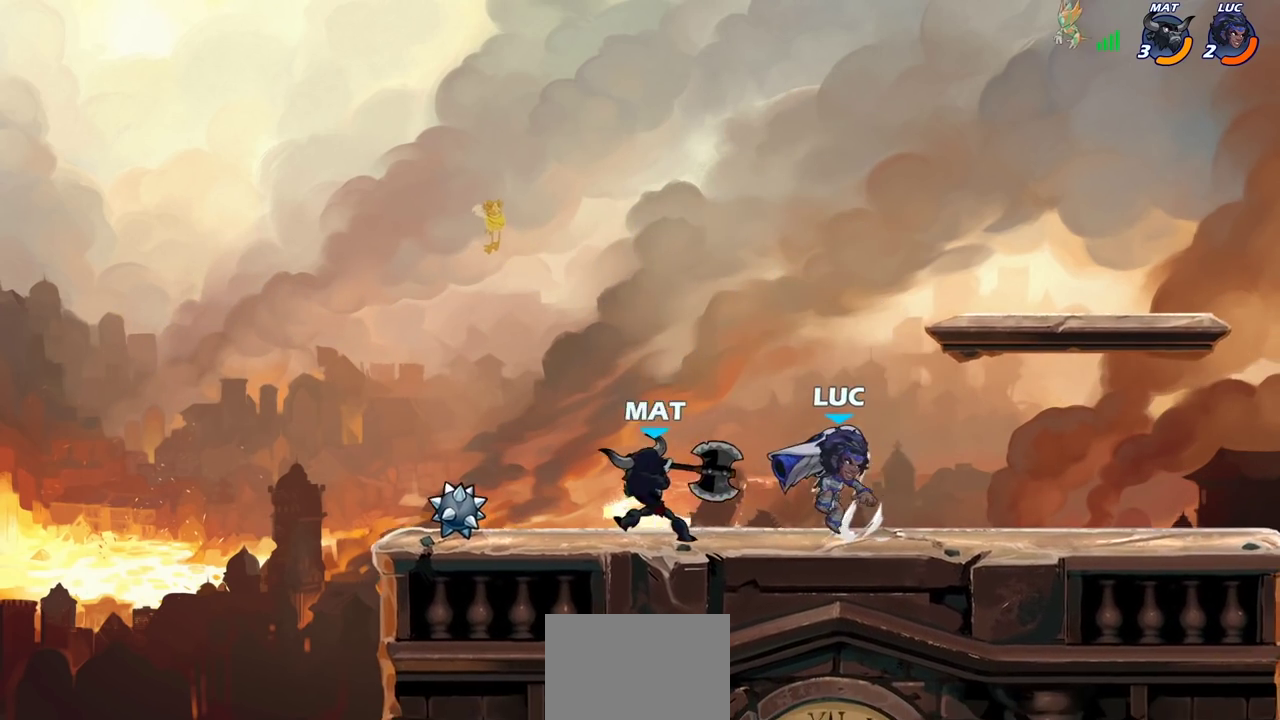
{"dt_ms": 600, "buttons": [], "left_stick": "center", "right_stick": "center", "events": [[83, "left_stick", "up-left"], [200, "left_stick", "center"], [350, "left_stick", "left"], [400, "R2", "down"], [500, "left_stick", "center"], [517, "R2", "up"]]}
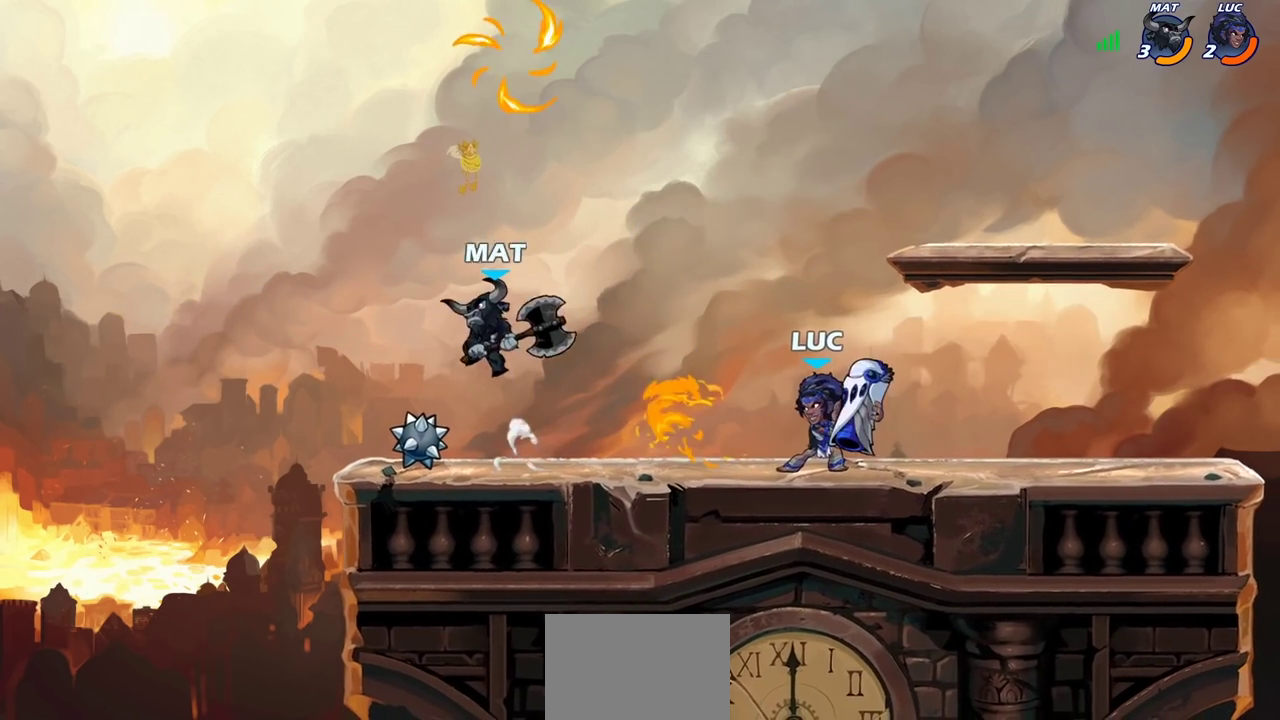
{"dt_ms": 700, "buttons": [], "left_stick": "center", "right_stick": "center", "events": [[167, "left_stick", "left"], [200, "CROSS", "down"], [267, "SQUARE", "down"], [283, "CROSS", "up"], [317, "SQUARE", "up"], [583, "left_stick", "center"]]}
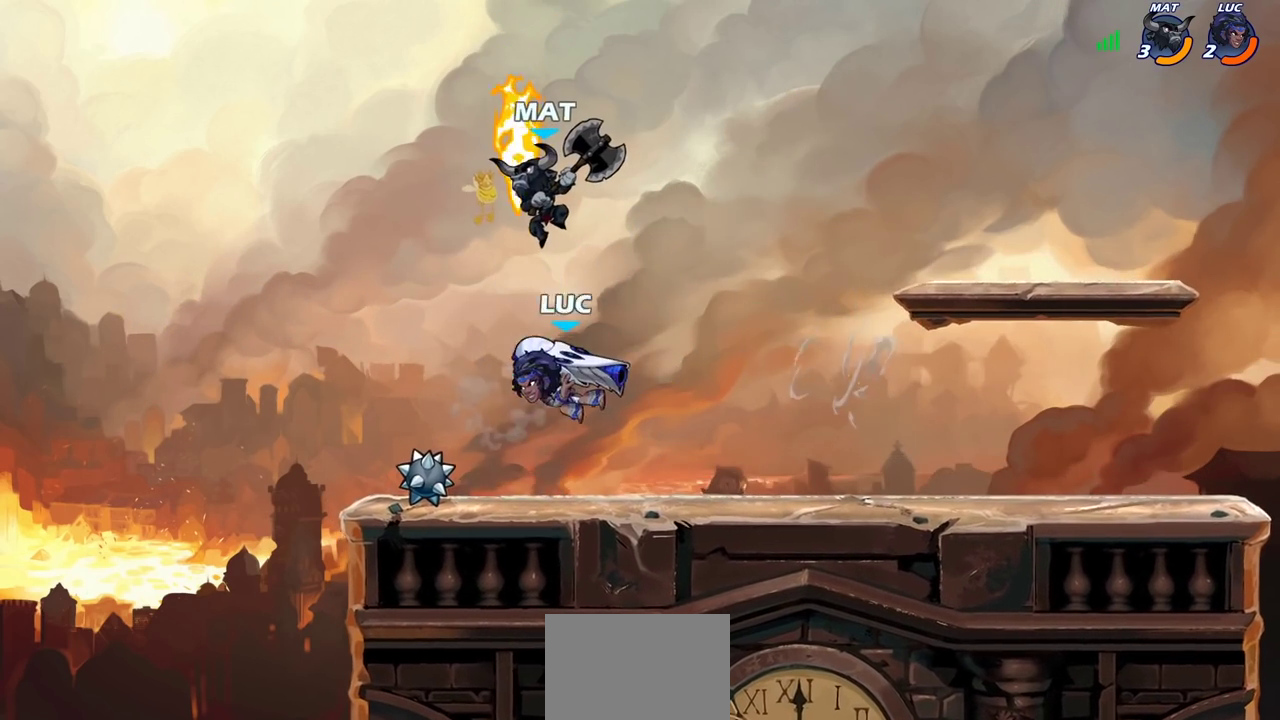
{"dt_ms": 600, "buttons": ["SQUARE"], "left_stick": "center", "right_stick": "center", "events": [[83, "left_stick", "right"], [217, "left_stick", "center"], [267, "R2", "down"], [567, "R2", "up"], [600, "SQUARE", "down"]]}
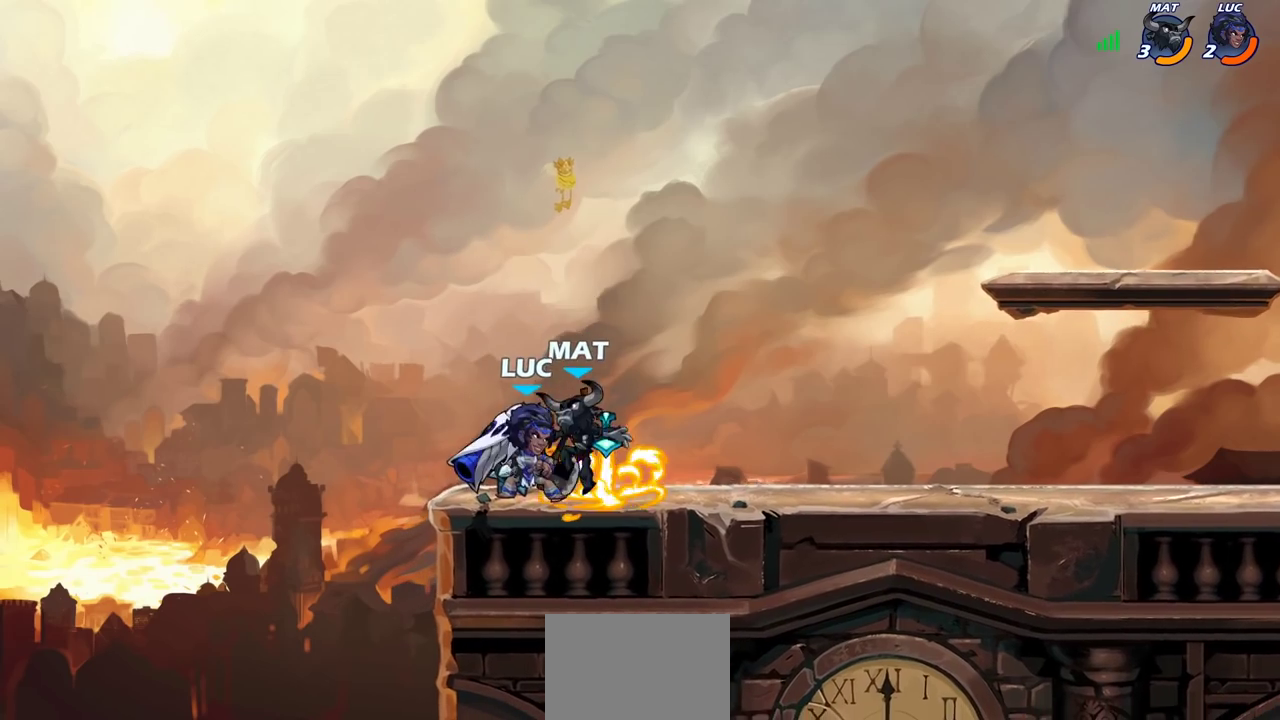
{"dt_ms": 300, "buttons": [], "left_stick": "center", "right_stick": "center", "events": [[100, "SQUARE", "up"], [183, "SQUARE", "down"], [283, "SQUARE", "up"]]}
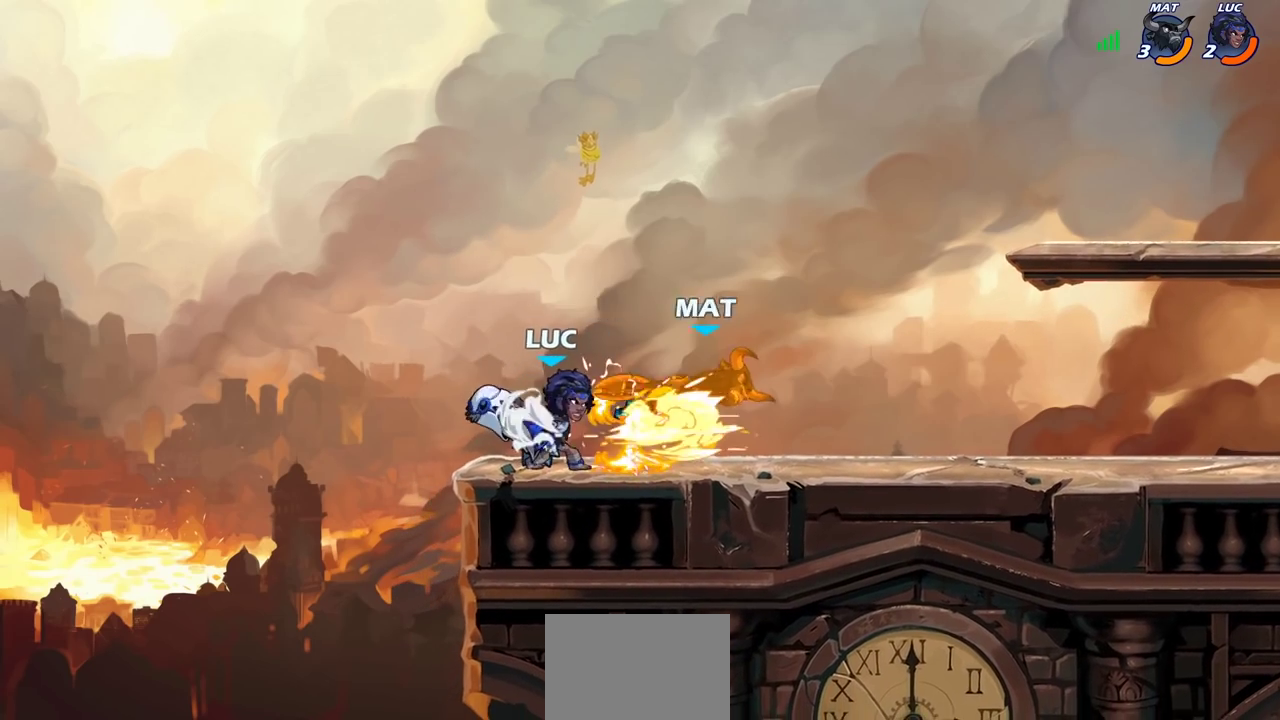
{"dt_ms": 400, "buttons": [], "left_stick": "center", "right_stick": "center", "events": [[67, "SQUARE", "down"], [167, "SQUARE", "up"], [250, "SQUARE", "down"], [350, "SQUARE", "up"]]}
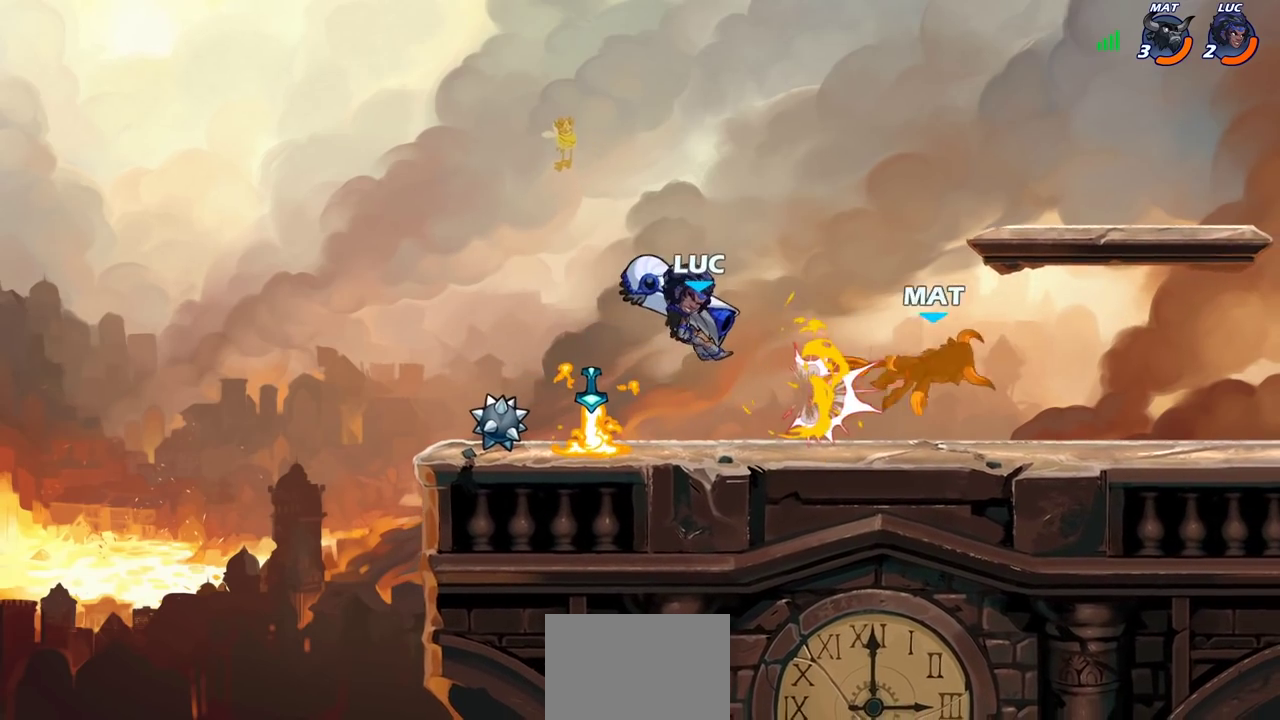
{"dt_ms": 600, "buttons": [], "left_stick": "right", "right_stick": "center", "events": [[367, "left_stick", "right"], [417, "CIRCLE", "down"], [550, "CIRCLE", "up"]]}
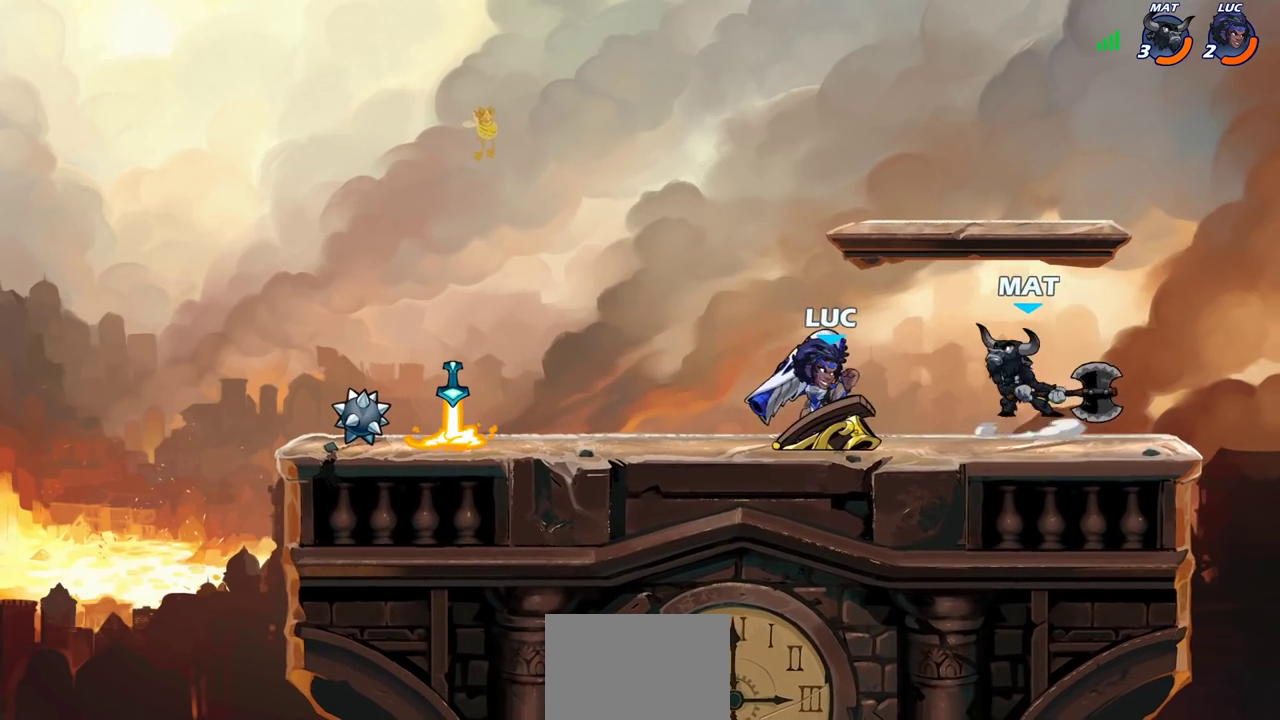
{"dt_ms": 500, "buttons": [], "left_stick": "center", "right_stick": "center", "events": [[200, "left_stick", "center"]]}
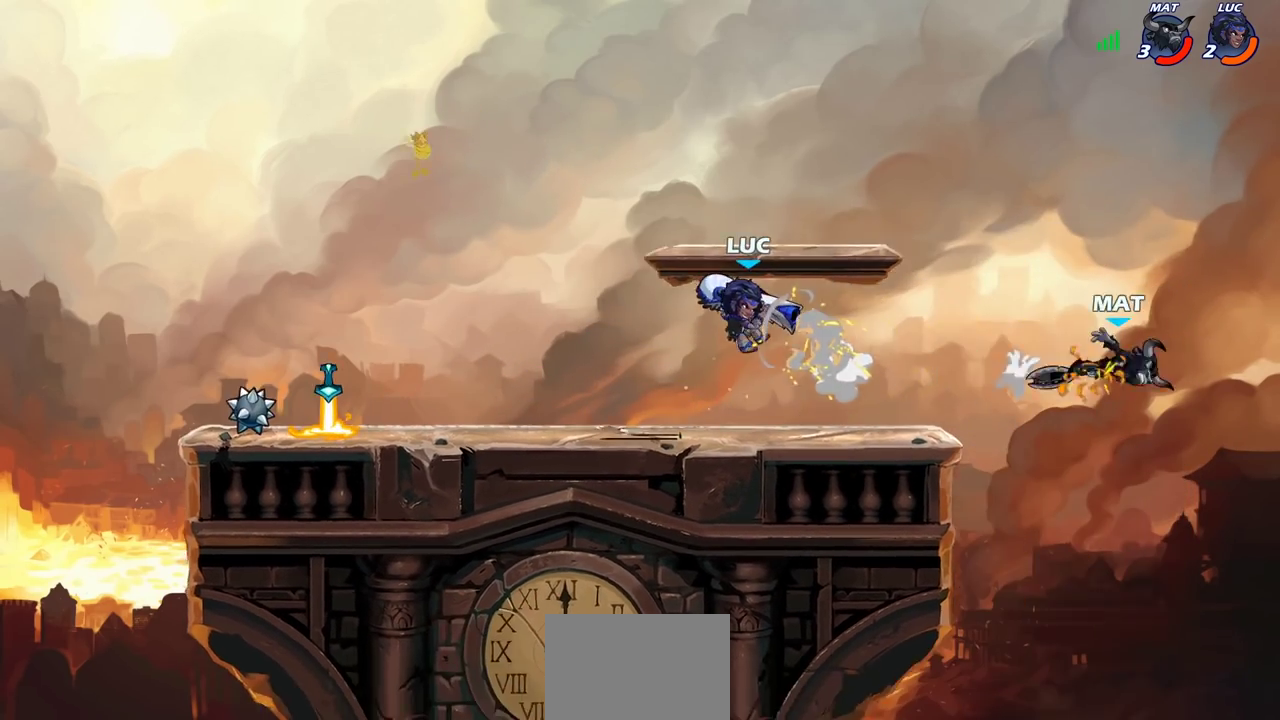
{"dt_ms": 300, "buttons": [], "left_stick": "center", "right_stick": "center", "events": []}
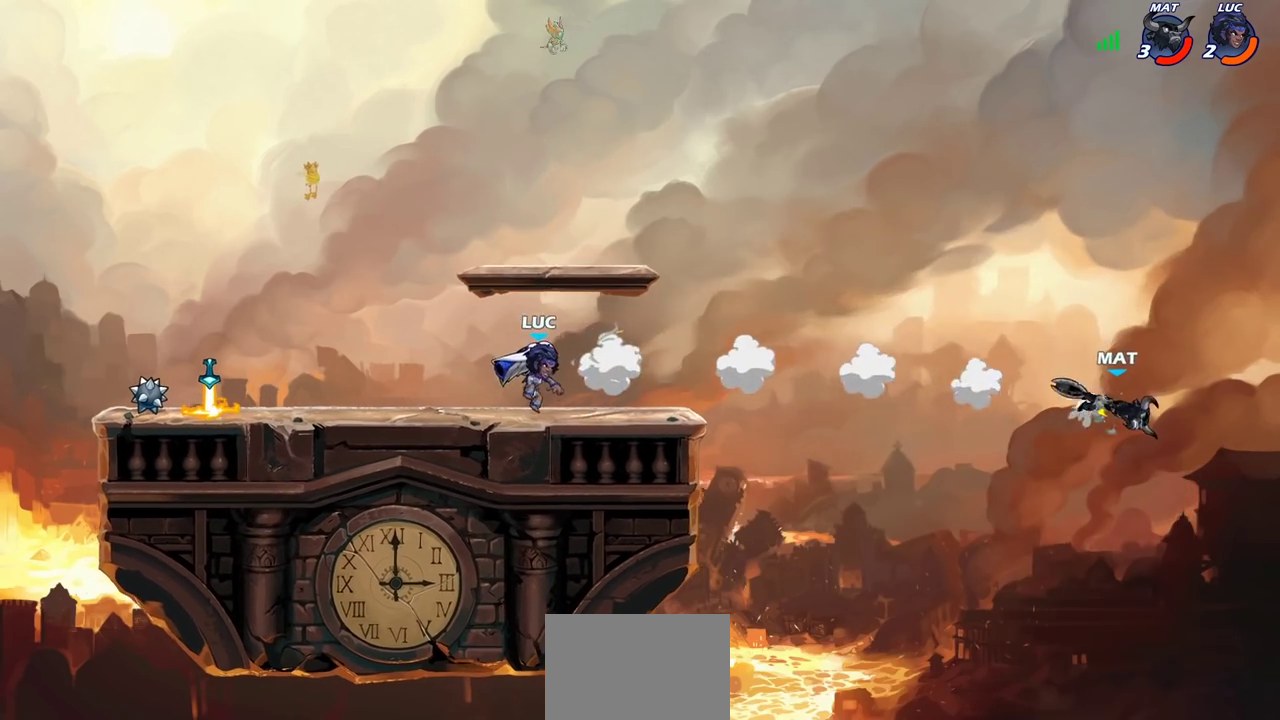
{"dt_ms": 800, "buttons": ["CROSS"], "left_stick": "left", "right_stick": "center", "events": [[17, "left_stick", "right"], [83, "R2", "down"], [183, "R2", "up"], [267, "left_stick", "center"], [683, "left_stick", "left"], [700, "CROSS", "down"]]}
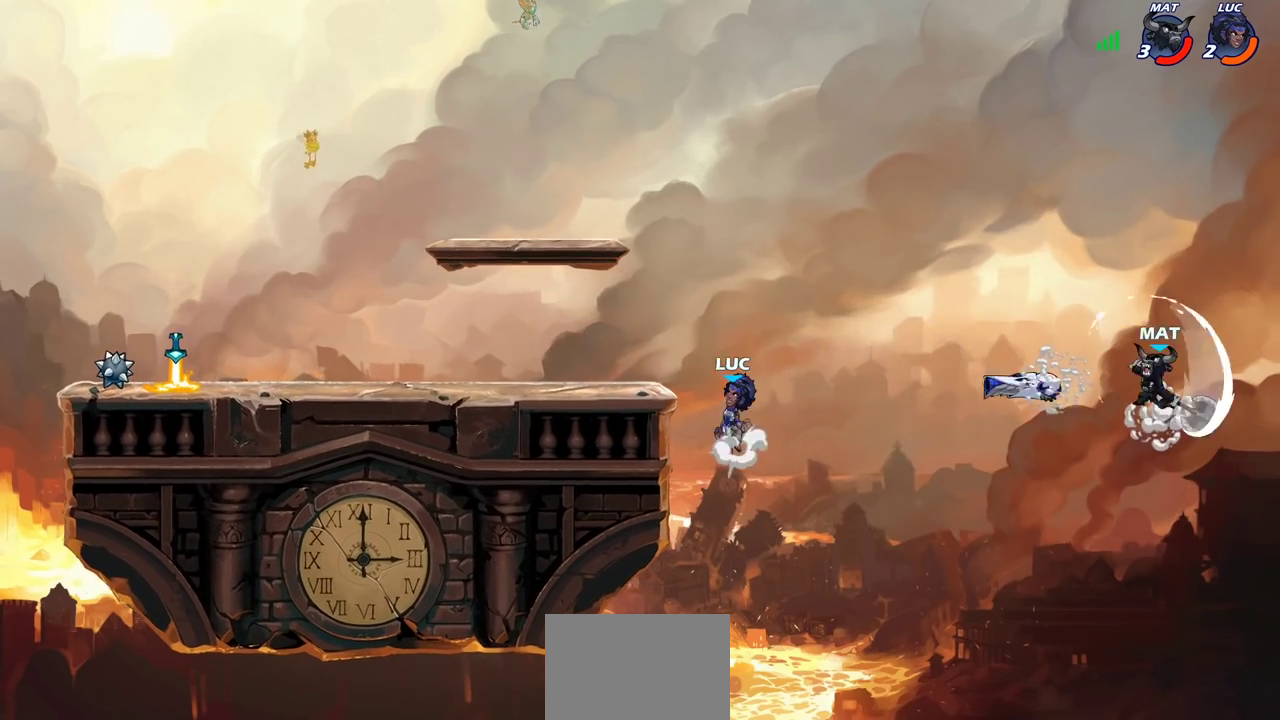
{"dt_ms": 400, "buttons": [], "left_stick": "down-left", "right_stick": "center", "events": [[83, "CROSS", "up"], [350, "left_stick", "down-left"]]}